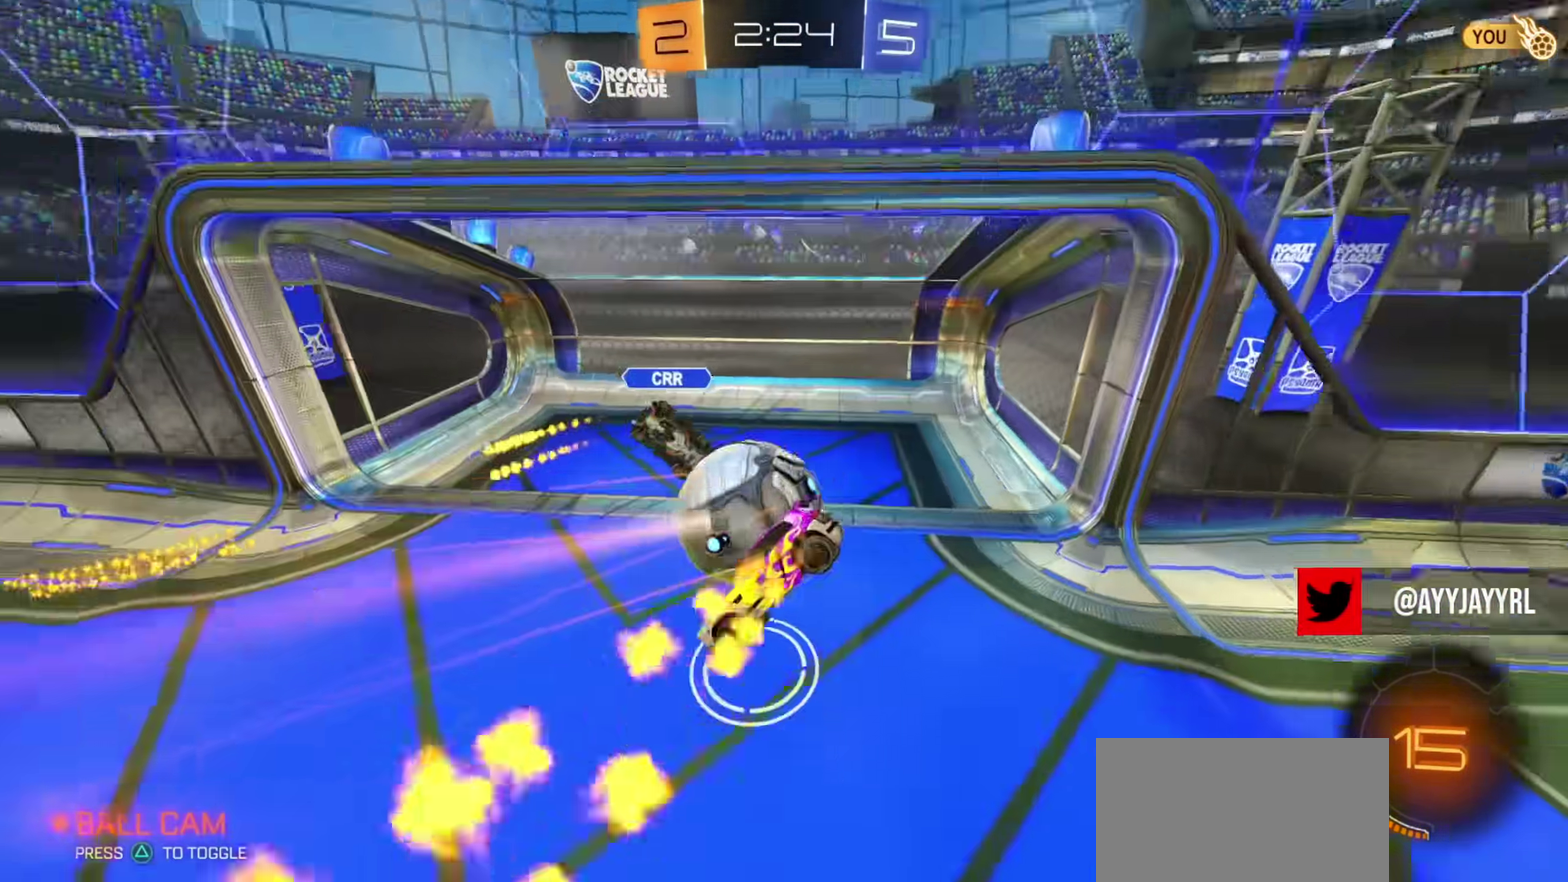
Gameplay with a controller (PlayStation layout); each line is a JSON object with the inputs held at the frame after it (dt_ms = milliseconds from this image to that frame). "events" lists button and stick changes between this image and that frame as [ms after this image, input, new state], when the widget could be followed in between. Not read: R1.
{"dt_ms": 400, "buttons": [], "left_stick": "left", "right_stick": "center", "events": [[16, "left_stick", "up-left"], [216, "left_stick", "down-right"], [266, "left_stick", "left"], [333, "L1", "up"]]}
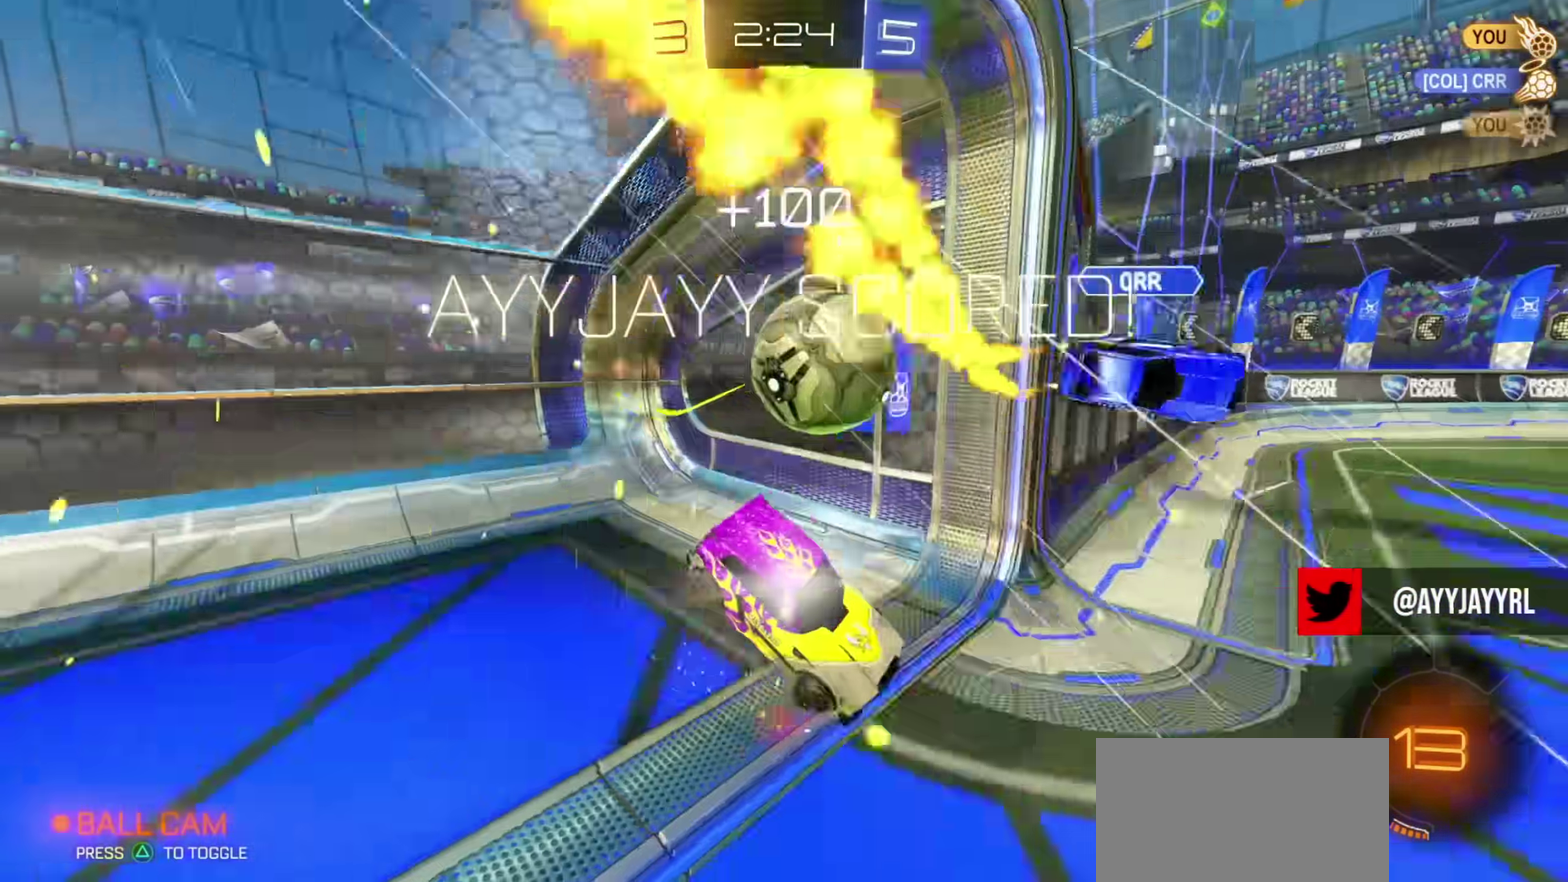
{"dt_ms": 601, "buttons": [], "left_stick": "down-left", "right_stick": "center", "events": [[67, "left_stick", "center"], [100, "SQUARE", "down"], [267, "SQUARE", "up"], [300, "TRIANGLE", "down"], [400, "TRIANGLE", "up"], [467, "left_stick", "down-left"], [484, "TRIANGLE", "down"], [584, "TRIANGLE", "up"]]}
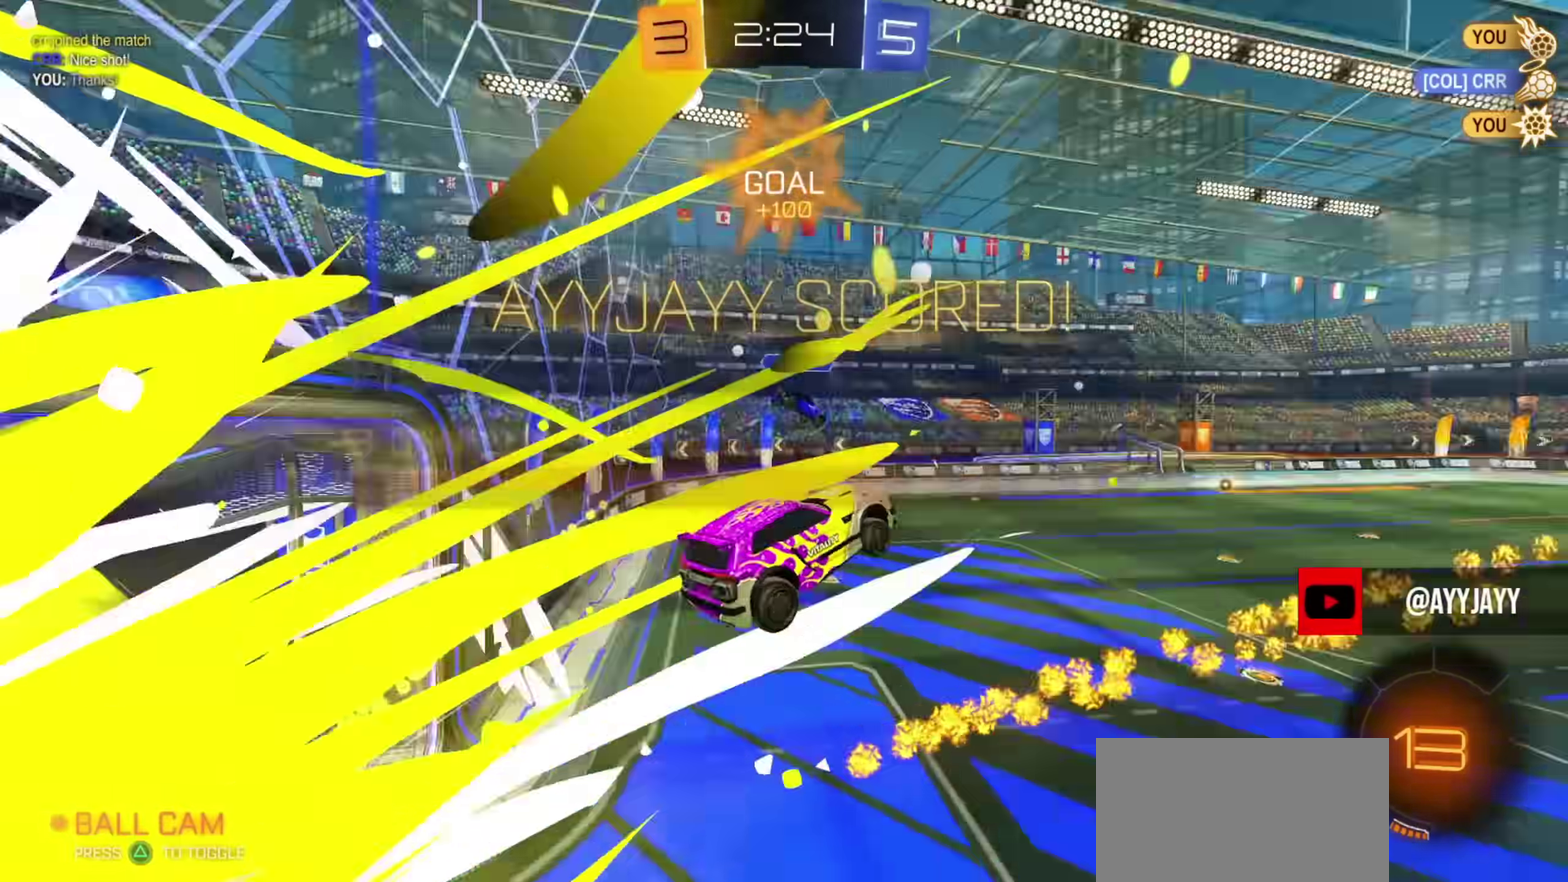
{"dt_ms": 300, "buttons": ["CIRCLE"], "left_stick": "down-right", "right_stick": "center", "events": [[50, "left_stick", "down"], [183, "left_stick", "down-right"], [200, "CIRCLE", "down"]]}
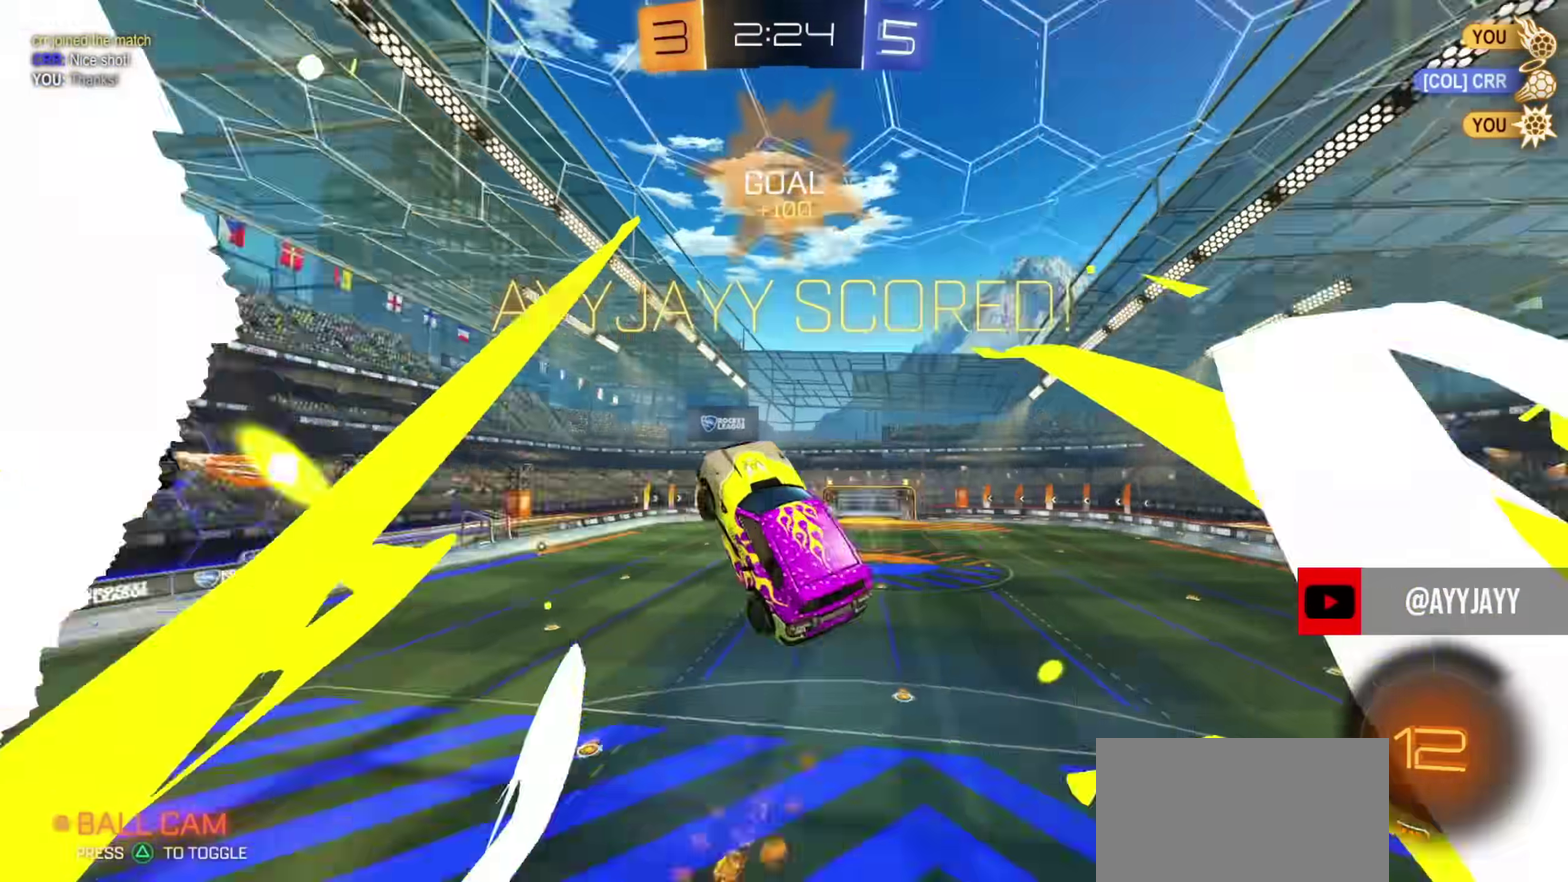
{"dt_ms": 801, "buttons": ["CIRCLE"], "left_stick": "center", "right_stick": "center", "events": [[133, "left_stick", "center"], [567, "left_stick", "up-left"], [634, "left_stick", "center"]]}
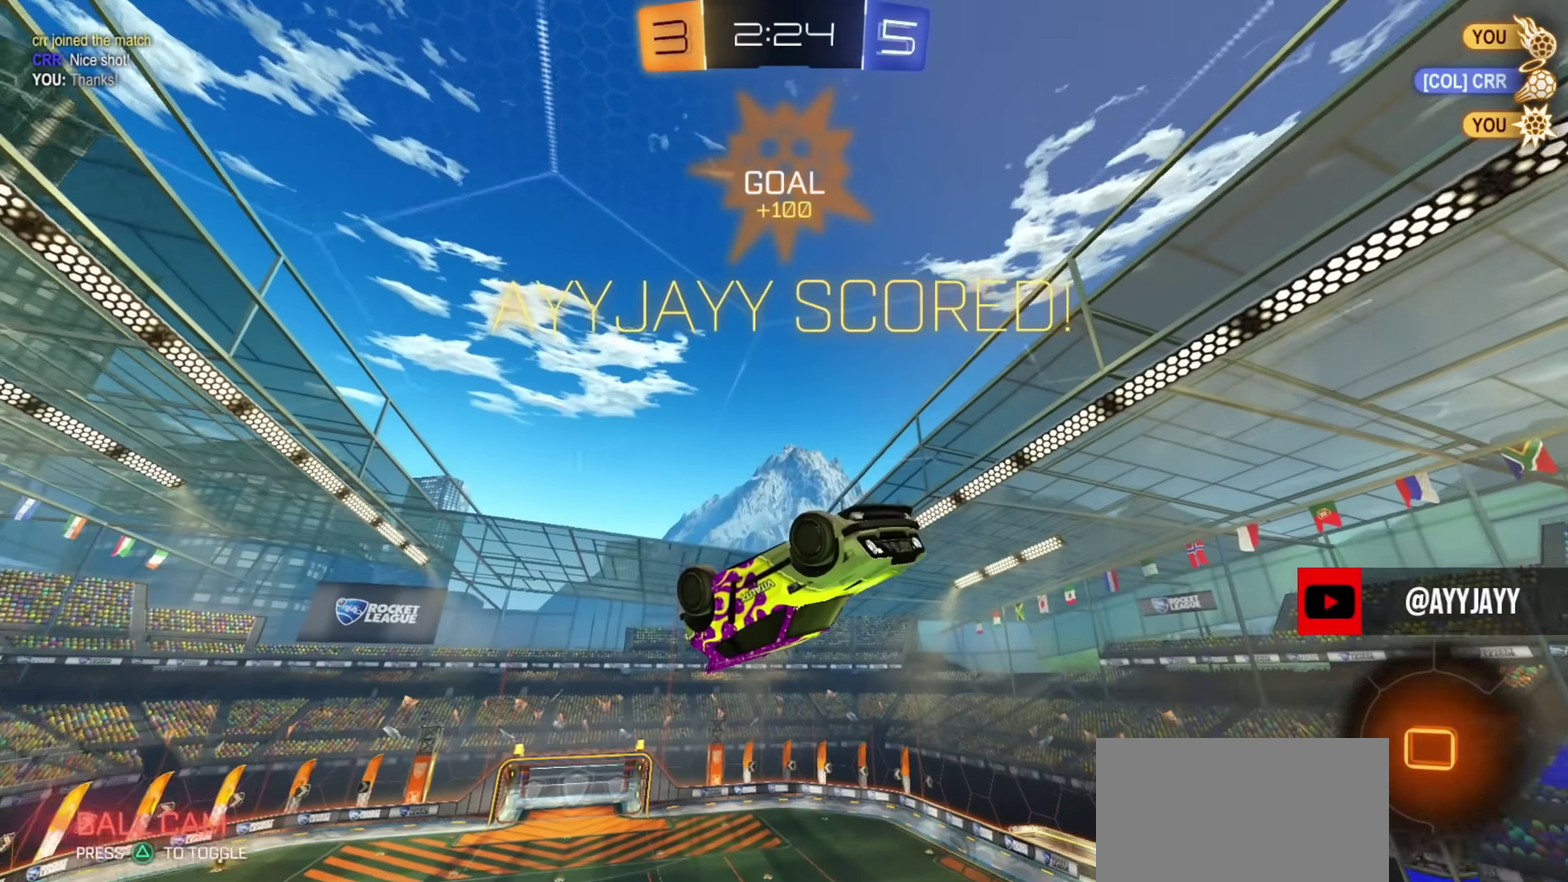
{"dt_ms": 400, "buttons": ["R2"], "left_stick": "center", "right_stick": "center", "events": [[16, "CIRCLE", "up"], [50, "L1", "down"], [100, "L1", "up"], [166, "R2", "down"]]}
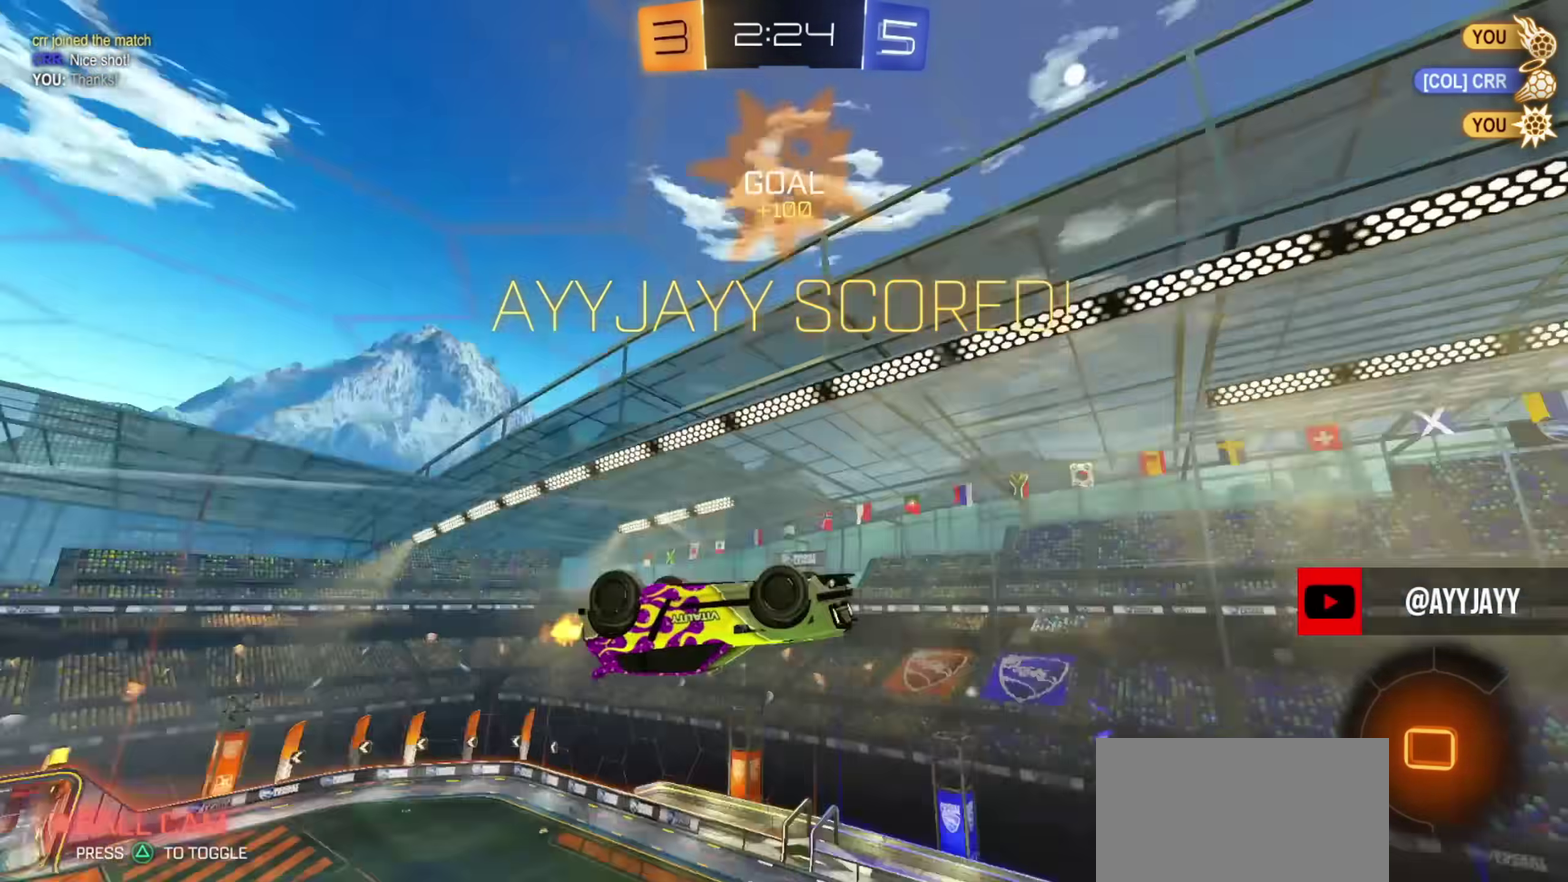
{"dt_ms": 501, "buttons": ["CROSS", "L1", "R2"], "left_stick": "down", "right_stick": "center", "events": [[17, "CROSS", "down"], [17, "L1", "down"], [17, "left_stick", "down"], [117, "CROSS", "up"], [317, "left_stick", "center"], [334, "L1", "up"], [367, "left_stick", "up-left"], [417, "CROSS", "down"], [467, "L1", "down"], [467, "left_stick", "down"]]}